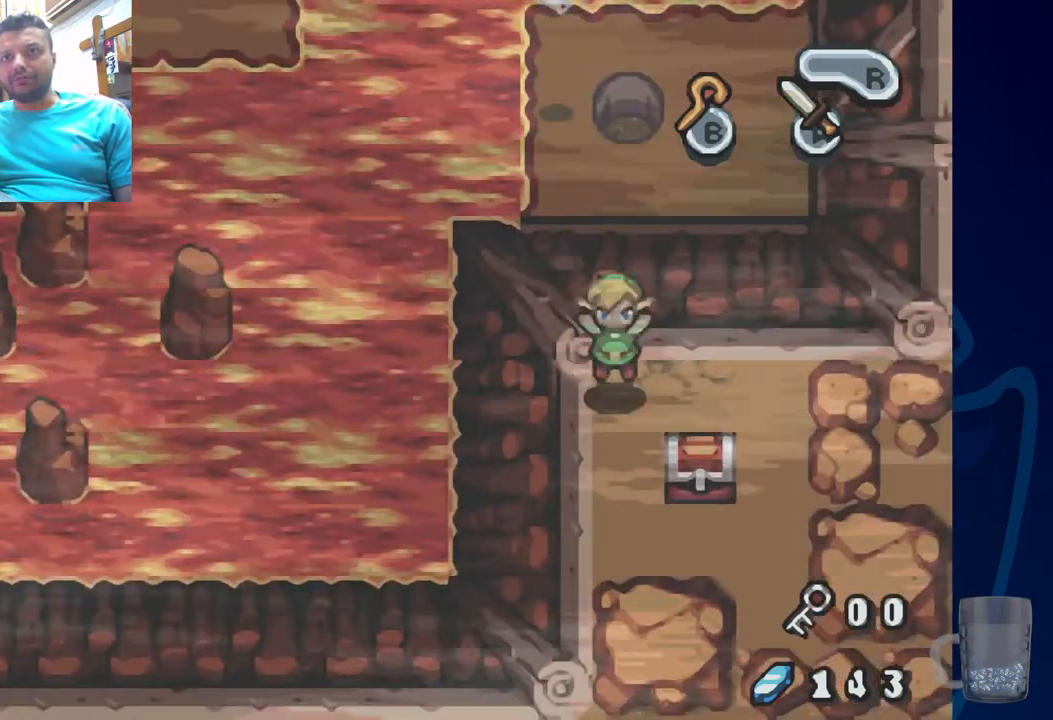
Gameplay with a controller (PlayStation layout); each line is a JSON object with the inputs held at the frame after it. "events" lists button and stick changes between this image and that frame as [ms after this image, input, new state], when the widget could be followed in between. Not read: DPAD_DOWN.
{"buttons": ["DPAD_RIGHT"], "left_stick": "center", "right_stick": "center", "events": [[100, "DPAD_RIGHT", "up"], [350, "DPAD_RIGHT", "down"]]}
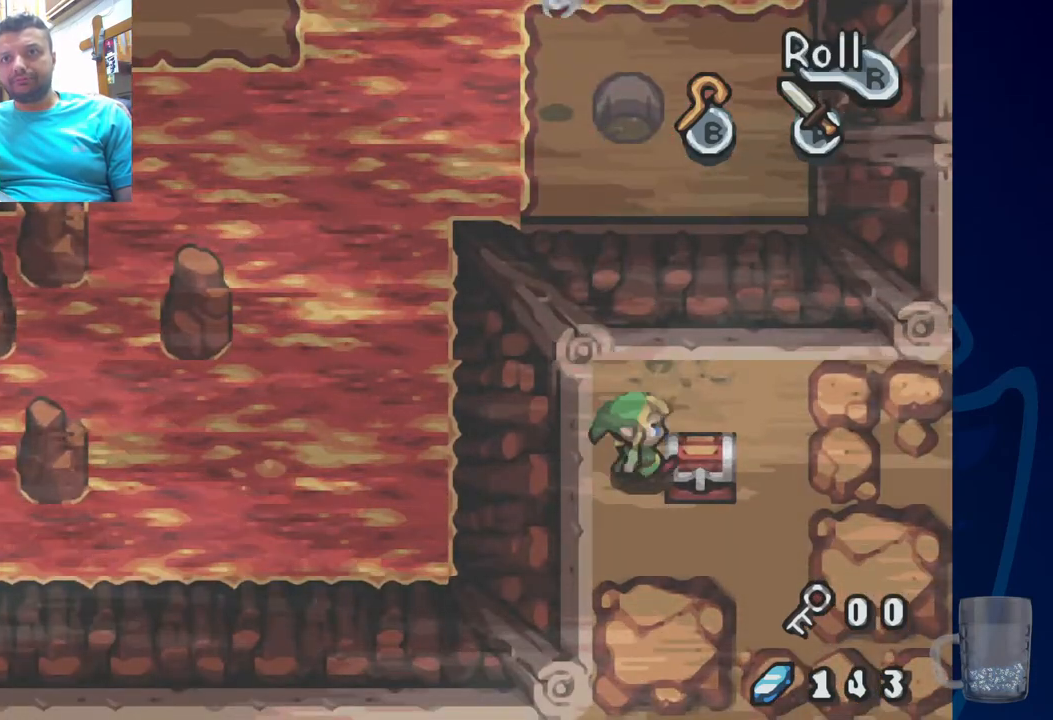
{"buttons": ["DPAD_UP"], "left_stick": "center", "right_stick": "center", "events": [[67, "DPAD_RIGHT", "up"], [300, "DPAD_RIGHT", "down"], [400, "DPAD_UP", "down"], [433, "DPAD_RIGHT", "up"]]}
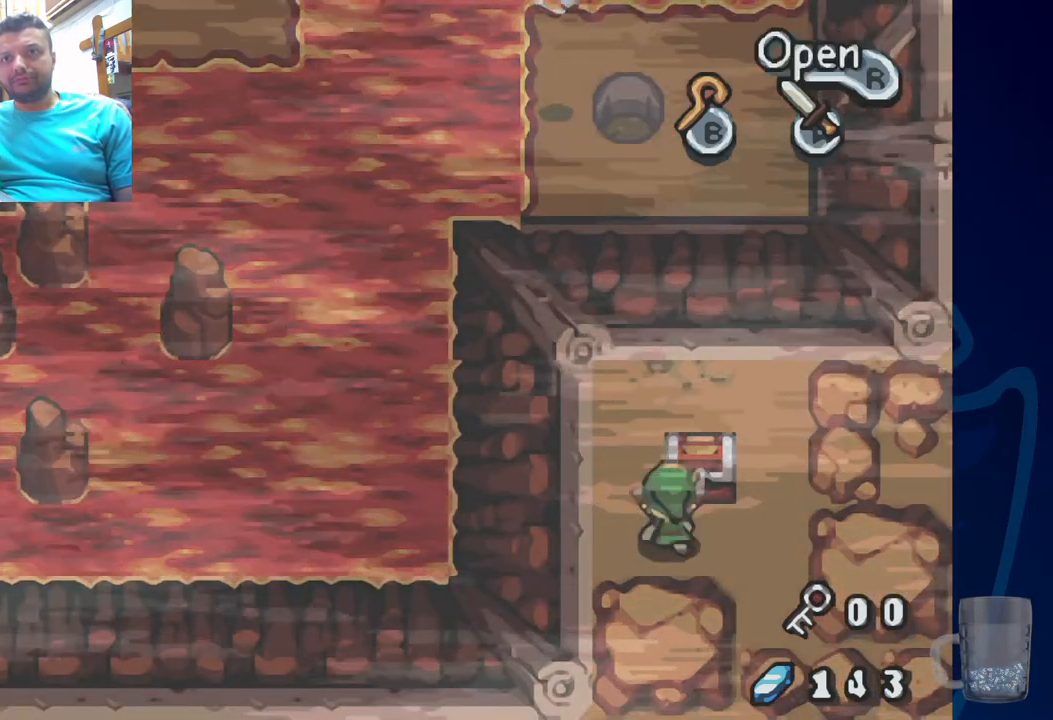
{"buttons": [], "left_stick": "center", "right_stick": "center", "events": [[133, "R2", "down"], [250, "DPAD_UP", "up"], [367, "R2", "up"]]}
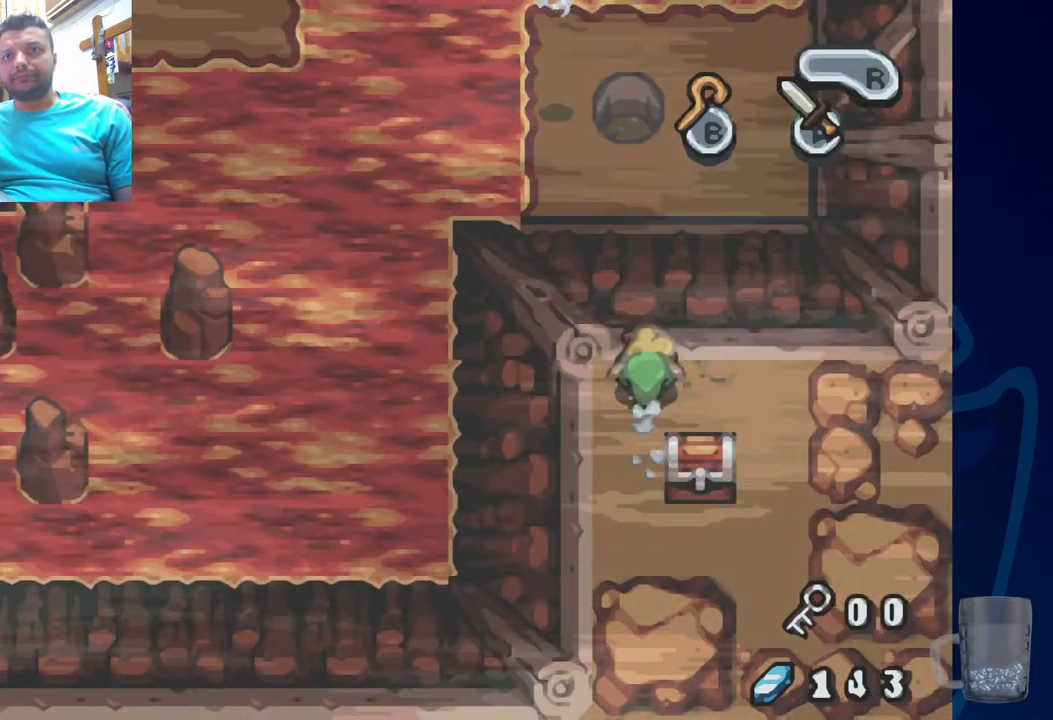
{"buttons": ["DPAD_LEFT"], "left_stick": "center", "right_stick": "center", "events": [[400, "DPAD_LEFT", "down"]]}
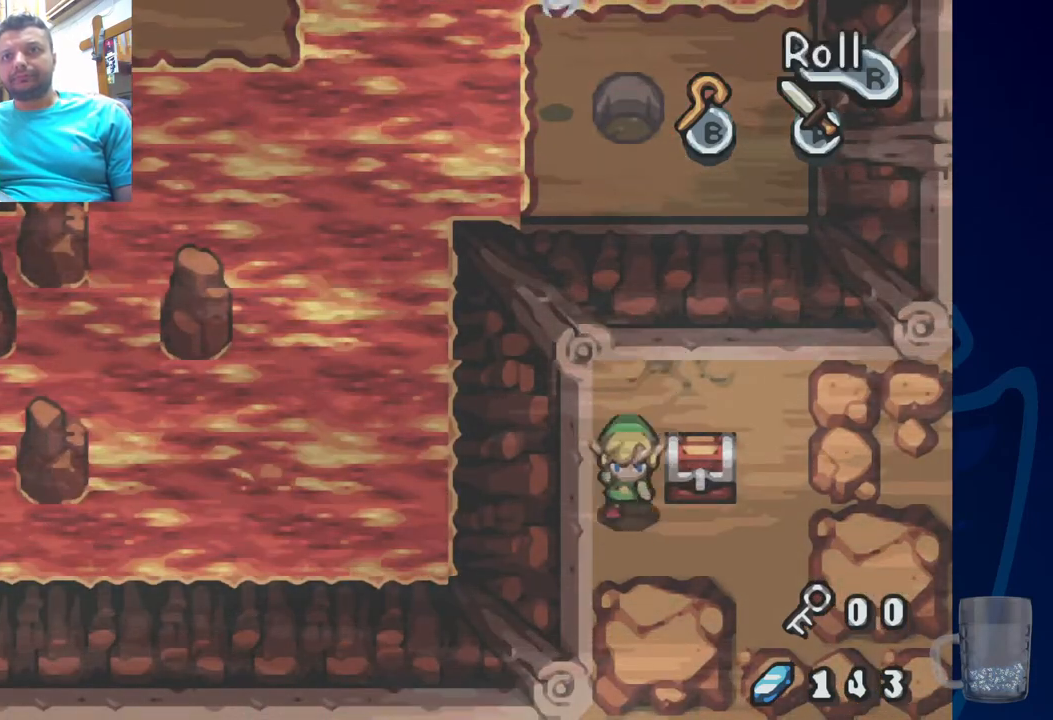
{"buttons": ["R2", "DPAD_UP"], "left_stick": "center", "right_stick": "center", "events": [[17, "DPAD_LEFT", "up"], [33, "DPAD_RIGHT", "down"], [350, "DPAD_RIGHT", "up"], [350, "DPAD_UP", "down"], [467, "R2", "down"]]}
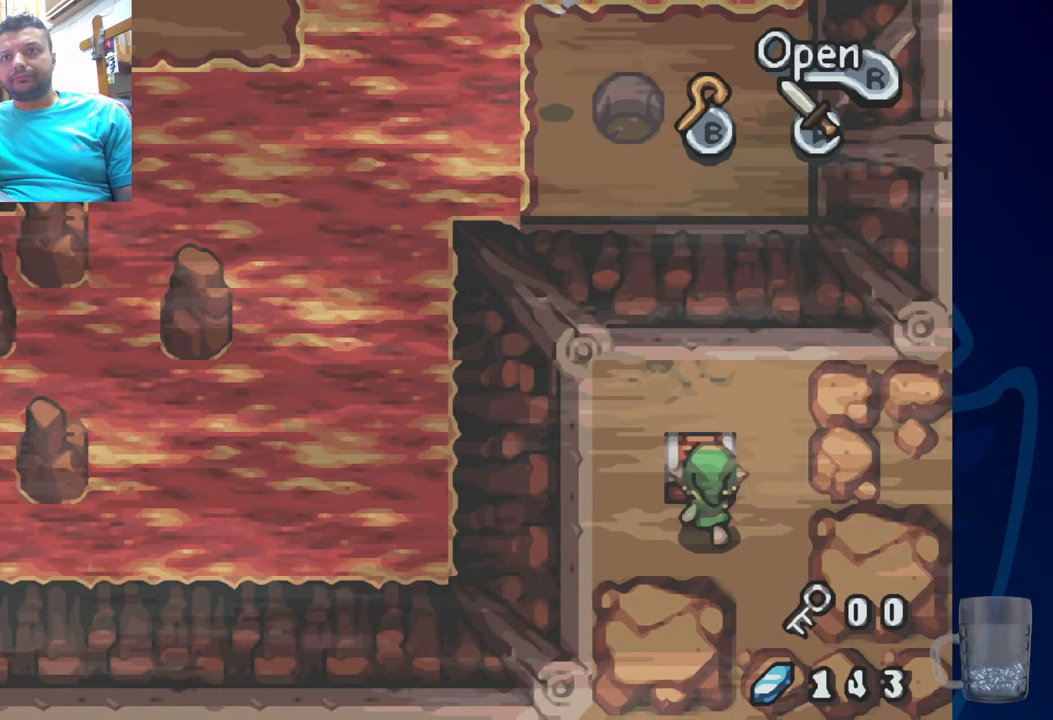
{"buttons": ["SQUARE"], "left_stick": "center", "right_stick": "center", "events": [[167, "DPAD_UP", "up"], [300, "R2", "up"], [483, "SQUARE", "down"]]}
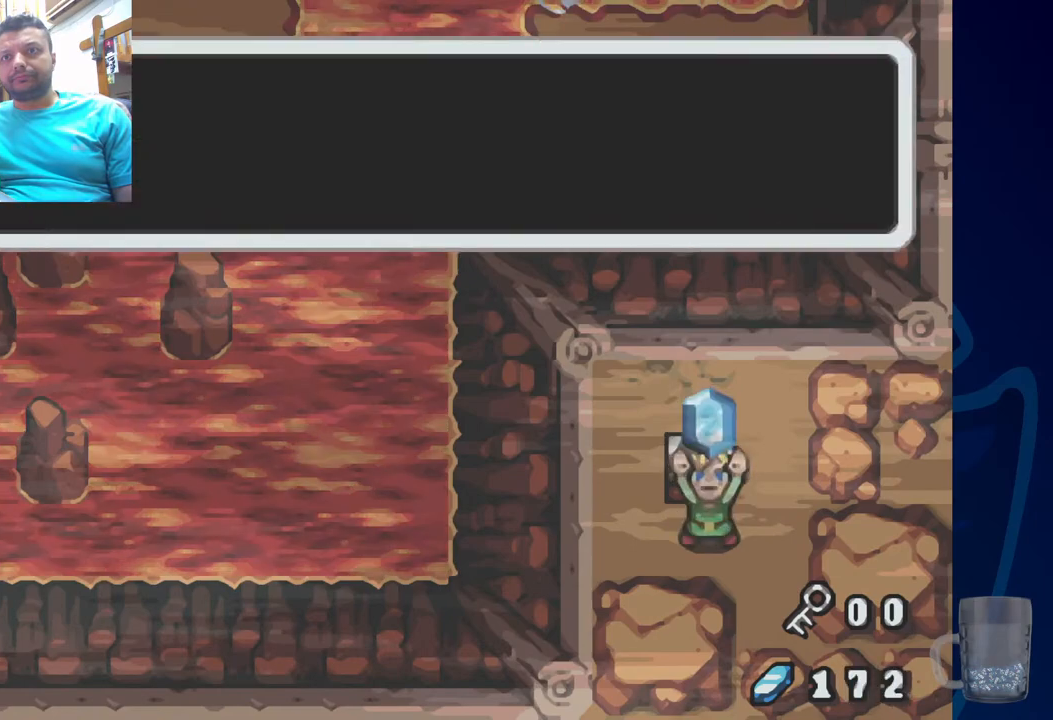
{"buttons": [], "left_stick": "center", "right_stick": "center", "events": [[183, "SQUARE", "up"], [350, "START", "down"], [483, "START", "up"]]}
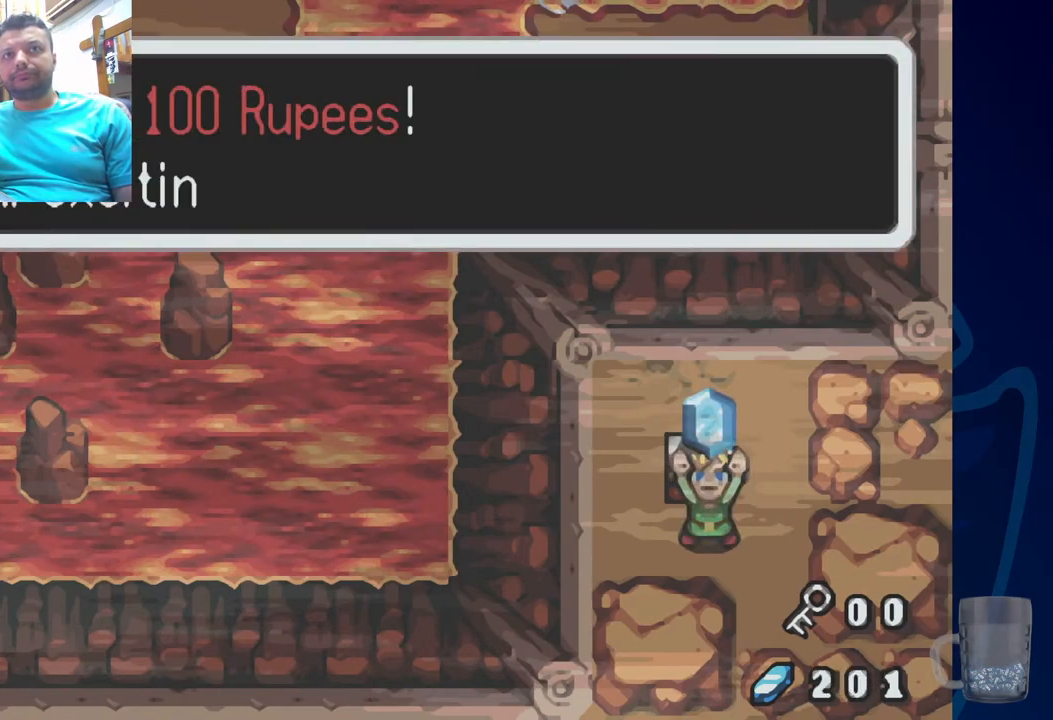
{"buttons": ["SQUARE", "TRIANGLE"], "left_stick": "center", "right_stick": "center", "events": [[400, "TRIANGLE", "down"], [467, "SQUARE", "down"]]}
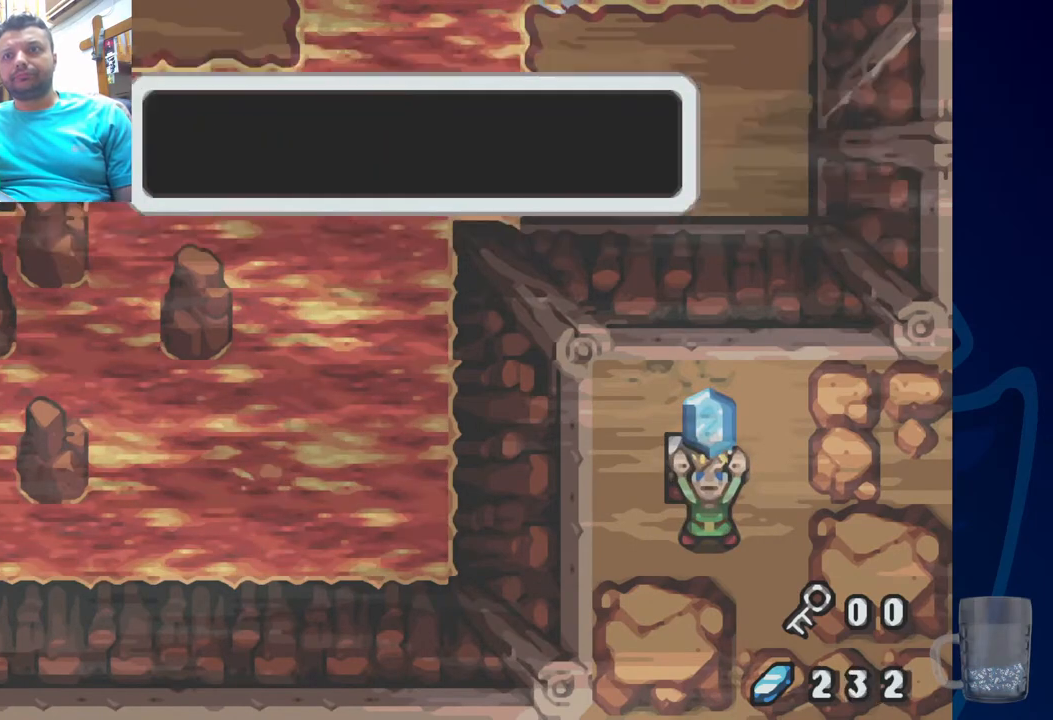
{"buttons": [], "left_stick": "center", "right_stick": "center", "events": [[17, "TRIANGLE", "up"], [117, "SQUARE", "up"]]}
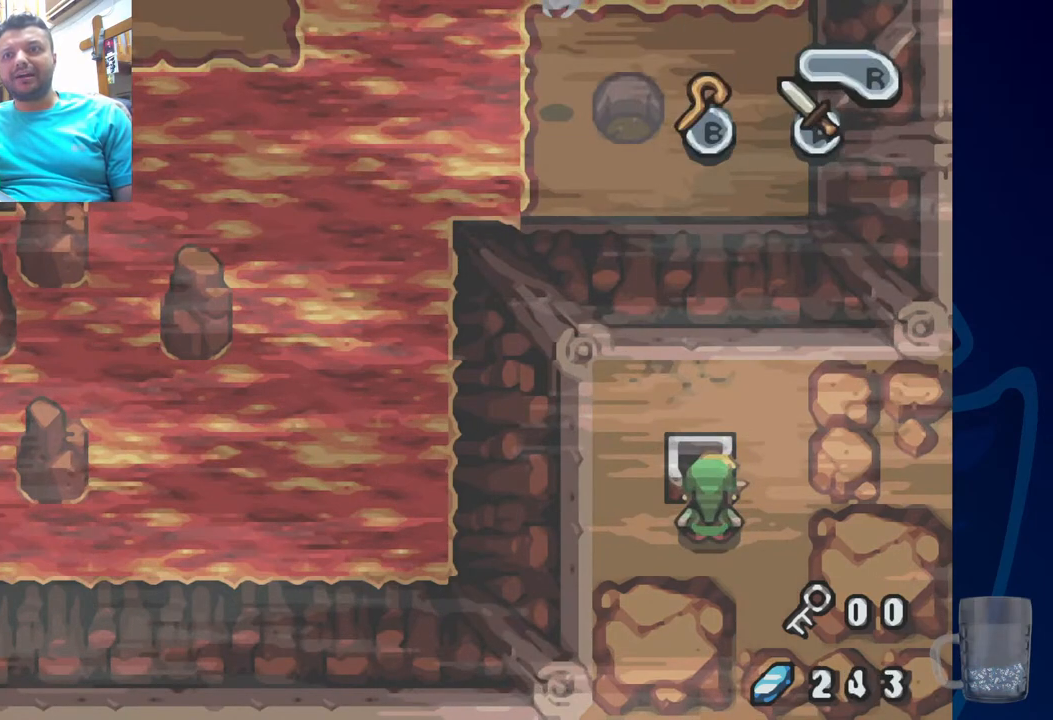
{"buttons": [], "left_stick": "center", "right_stick": "center", "events": [[150, "DPAD_LEFT", "down"], [333, "DPAD_LEFT", "up"]]}
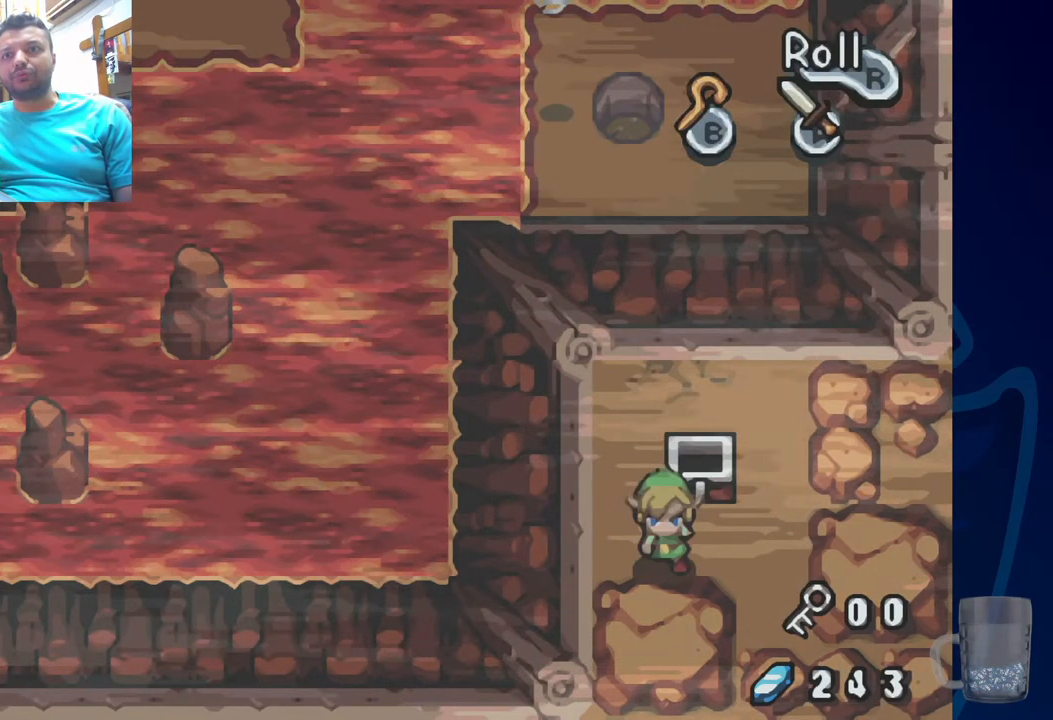
{"buttons": ["CROSS"], "left_stick": "center", "right_stick": "center", "events": [[50, "DPAD_RIGHT", "down"], [367, "DPAD_RIGHT", "up"], [417, "CROSS", "down"]]}
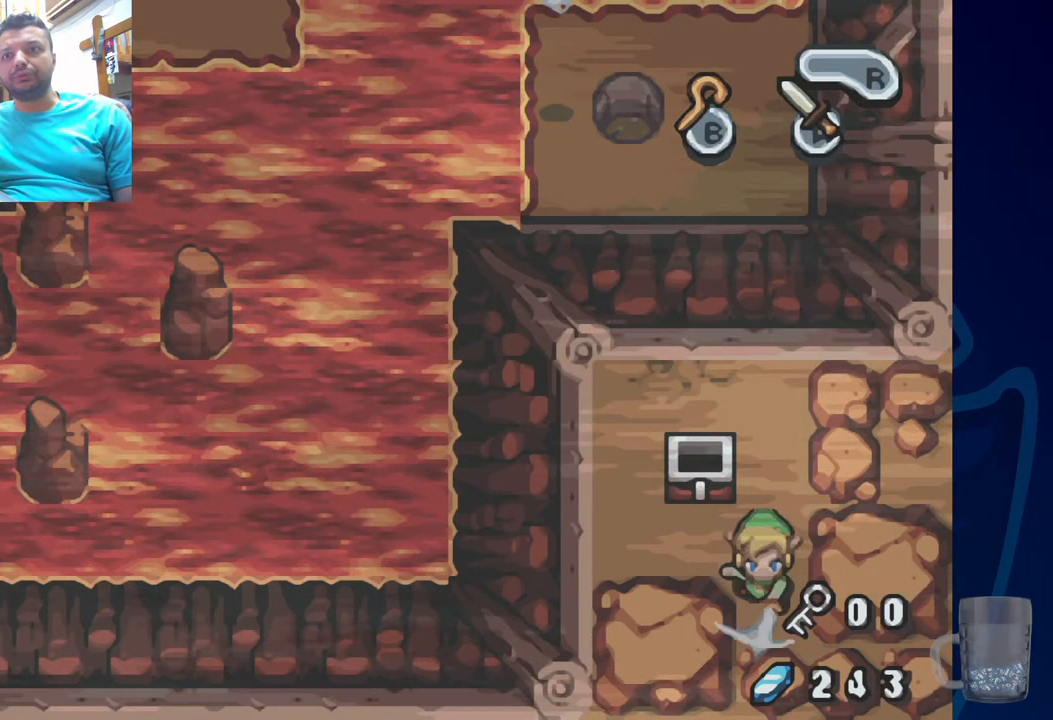
{"buttons": [], "left_stick": "center", "right_stick": "center", "events": [[100, "CROSS", "up"], [433, "DPAD_RIGHT", "down"], [483, "DPAD_RIGHT", "up"]]}
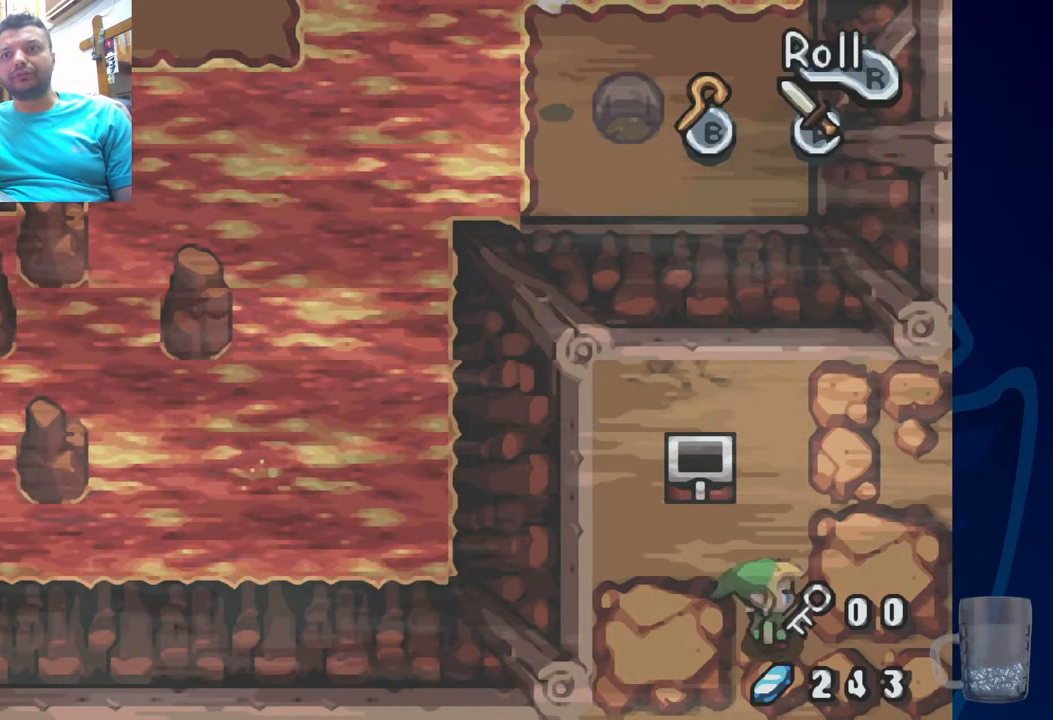
{"buttons": ["DPAD_UP"], "left_stick": "center", "right_stick": "center", "events": [[33, "DPAD_UP", "down"]]}
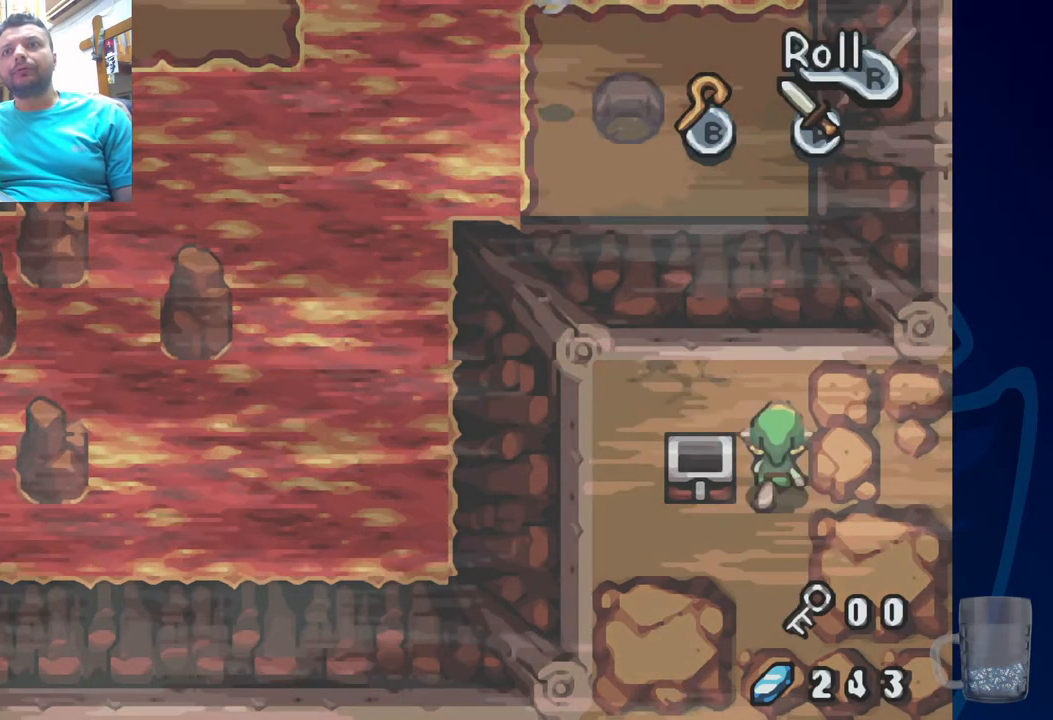
{"buttons": ["DPAD_LEFT"], "left_stick": "center", "right_stick": "center", "events": [[217, "DPAD_UP", "up"], [267, "DPAD_LEFT", "down"]]}
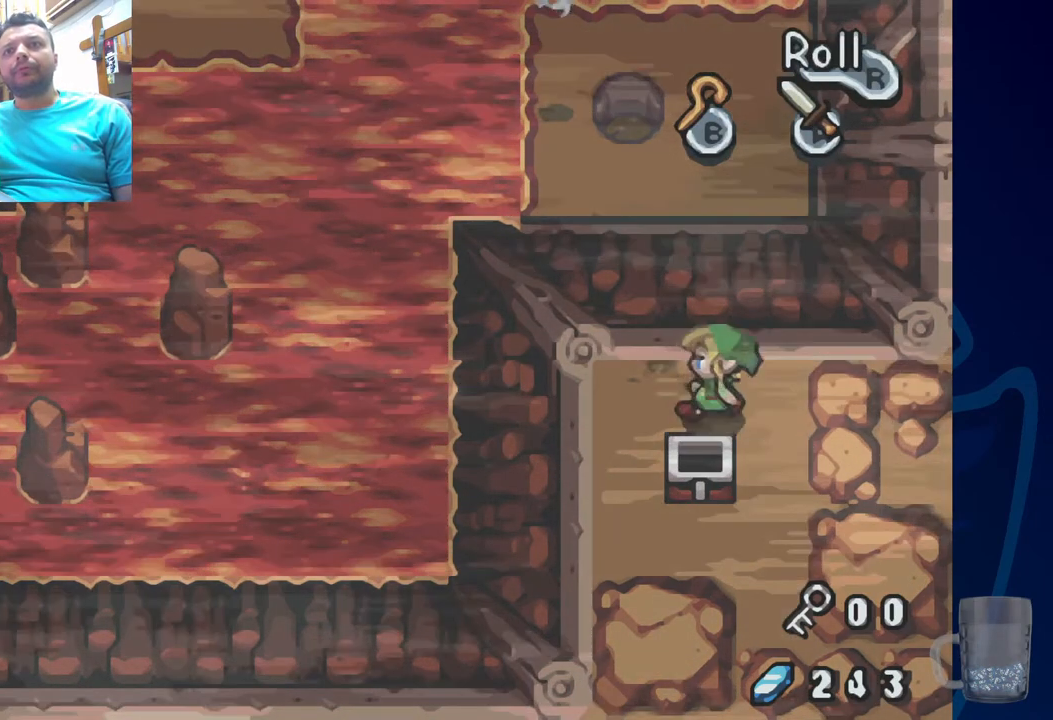
{"buttons": [], "left_stick": "center", "right_stick": "center", "events": [[200, "DPAD_LEFT", "up"]]}
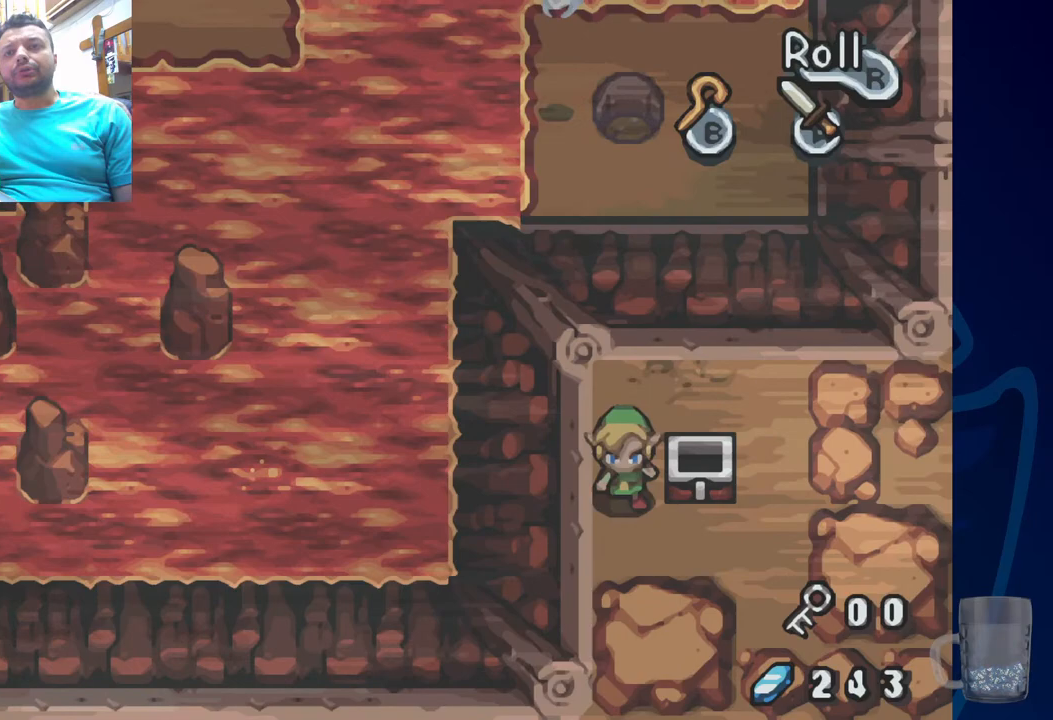
{"buttons": [], "left_stick": "center", "right_stick": "center", "events": [[250, "DPAD_RIGHT", "down"], [433, "DPAD_RIGHT", "up"]]}
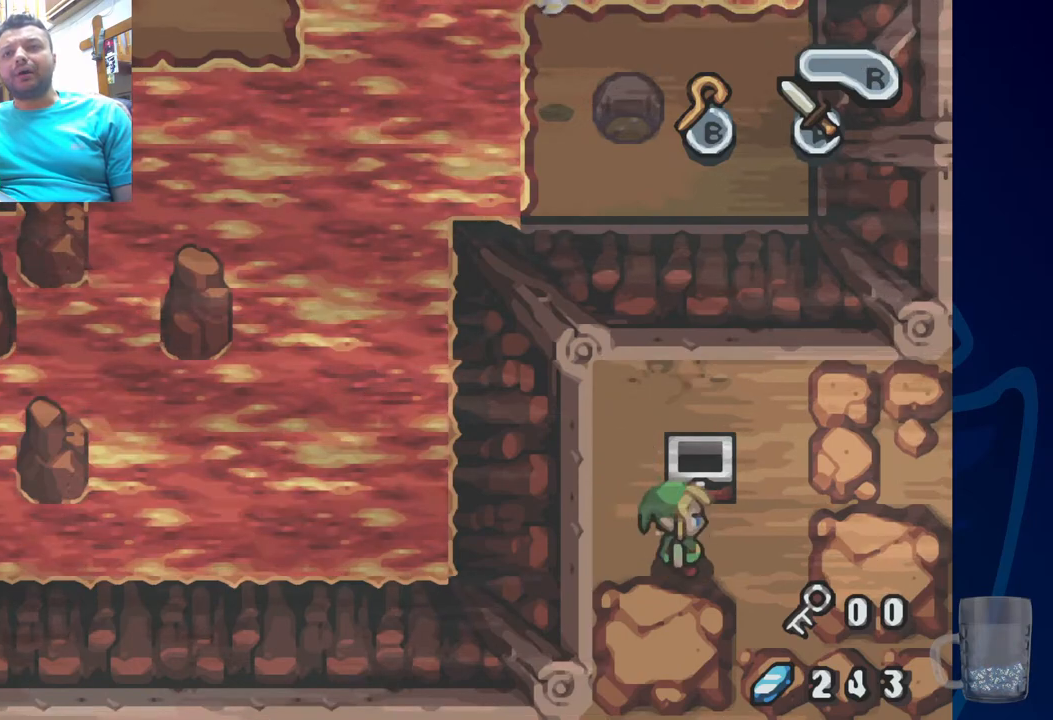
{"buttons": [], "left_stick": "center", "right_stick": "center", "events": [[100, "DPAD_RIGHT", "down"], [400, "DPAD_RIGHT", "up"]]}
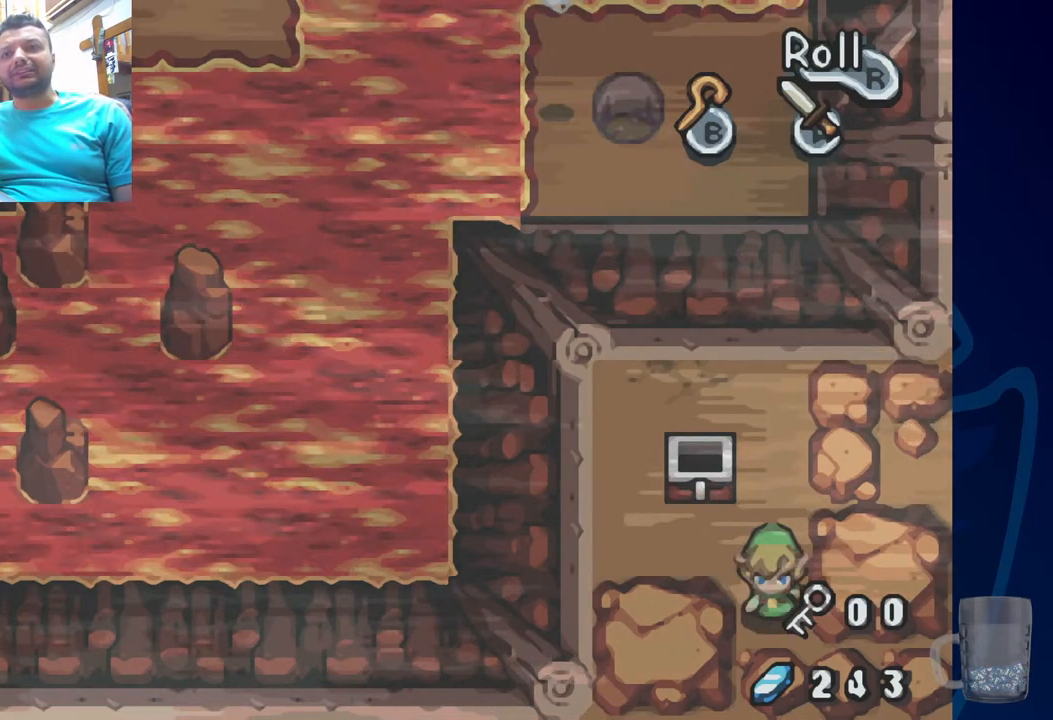
{"buttons": ["DPAD_UP"], "left_stick": "center", "right_stick": "center", "events": [[383, "DPAD_UP", "down"]]}
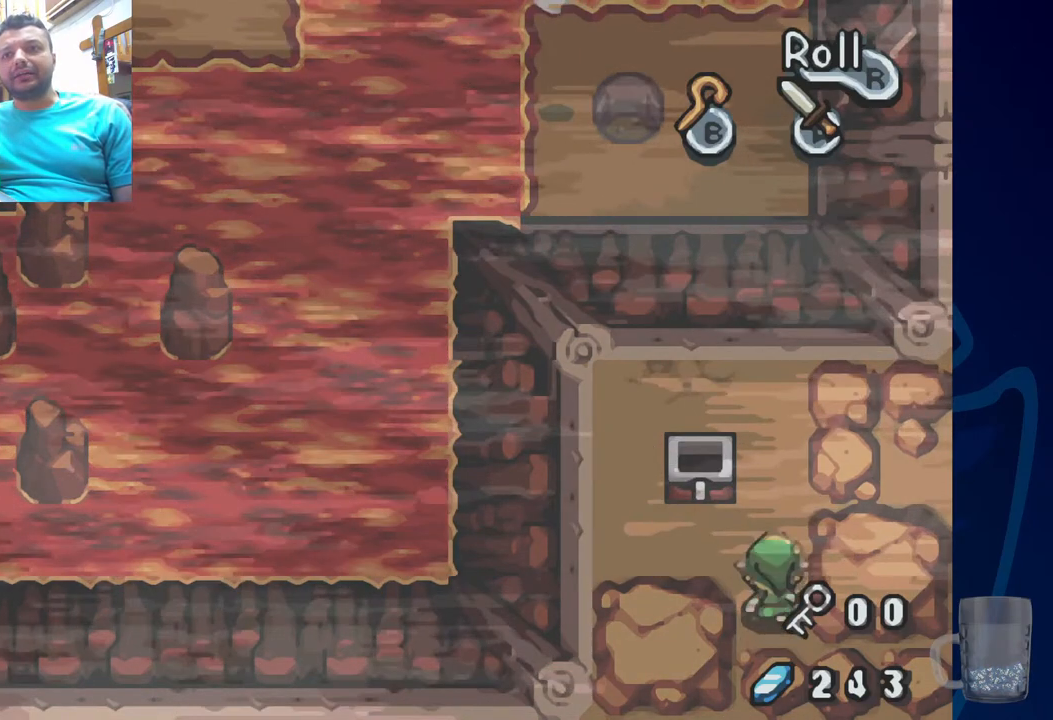
{"buttons": [], "left_stick": "center", "right_stick": "center", "events": [[483, "DPAD_UP", "up"]]}
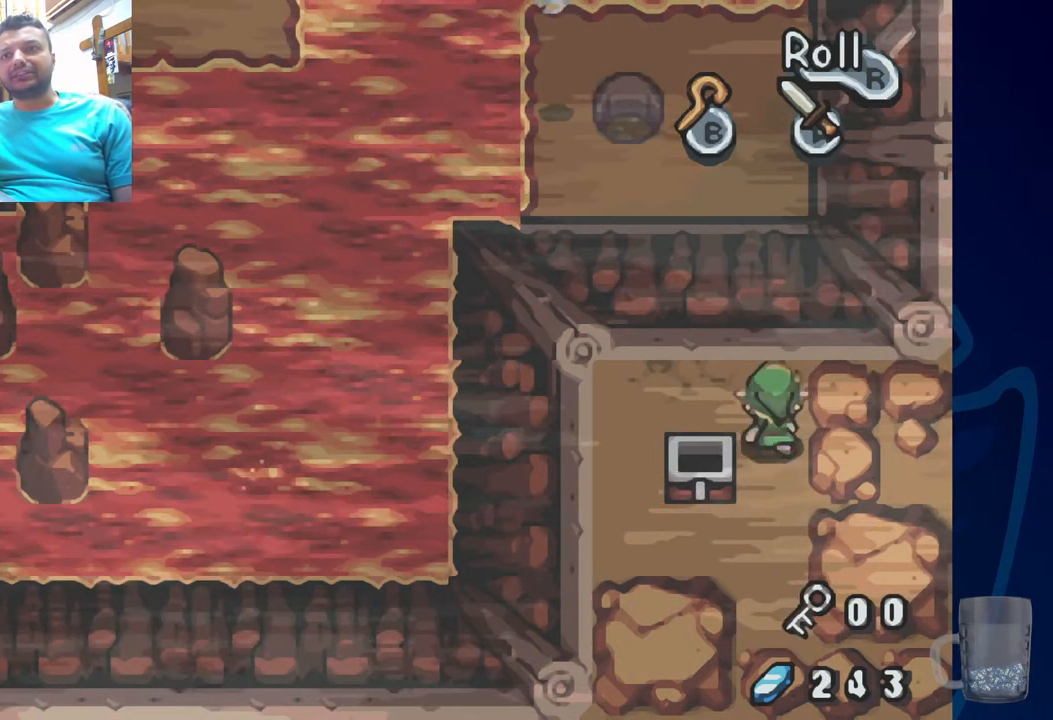
{"buttons": [], "left_stick": "center", "right_stick": "center", "events": [[67, "DPAD_RIGHT", "down"], [133, "R2", "down"], [217, "DPAD_RIGHT", "up"], [317, "R2", "up"]]}
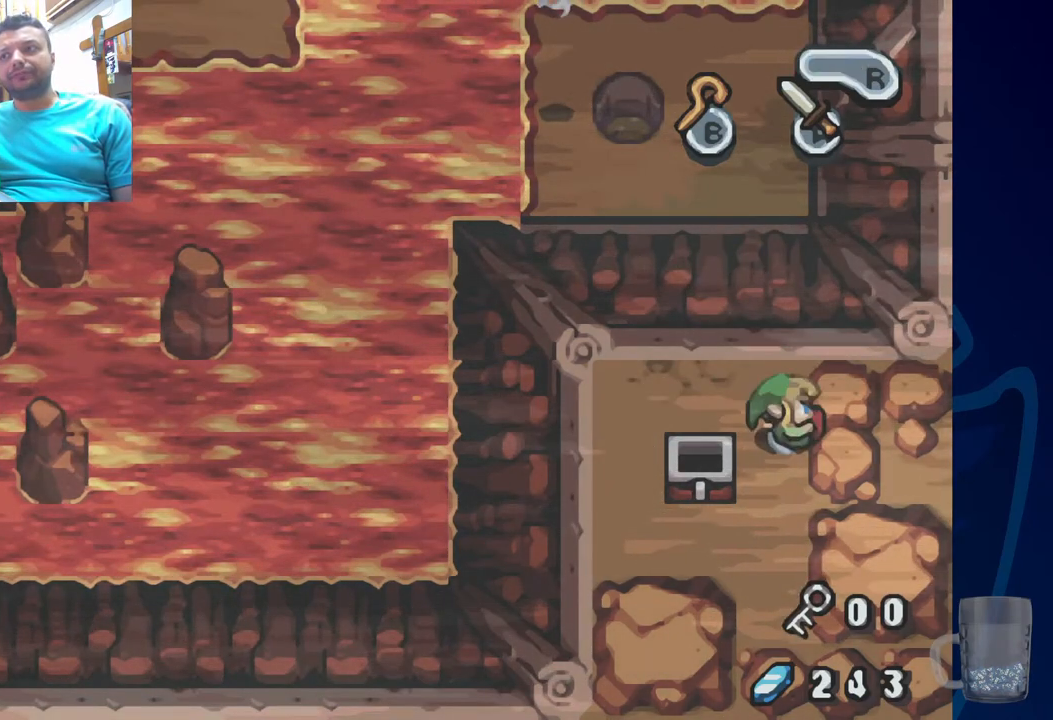
{"buttons": [], "left_stick": "center", "right_stick": "center", "events": []}
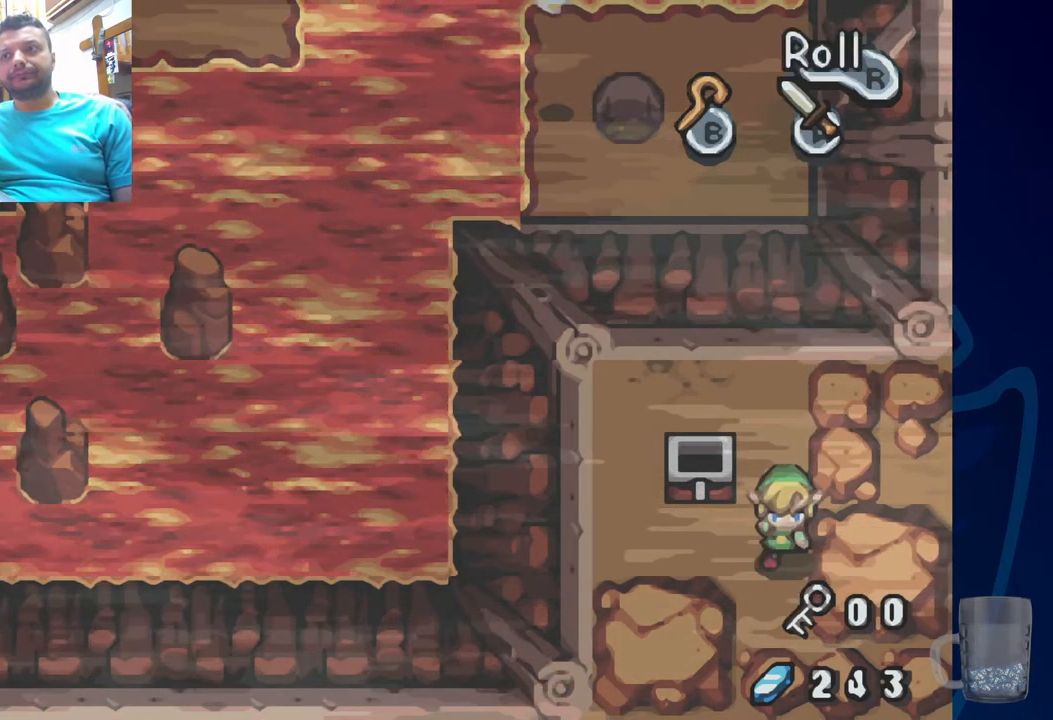
{"buttons": [], "left_stick": "center", "right_stick": "center", "events": []}
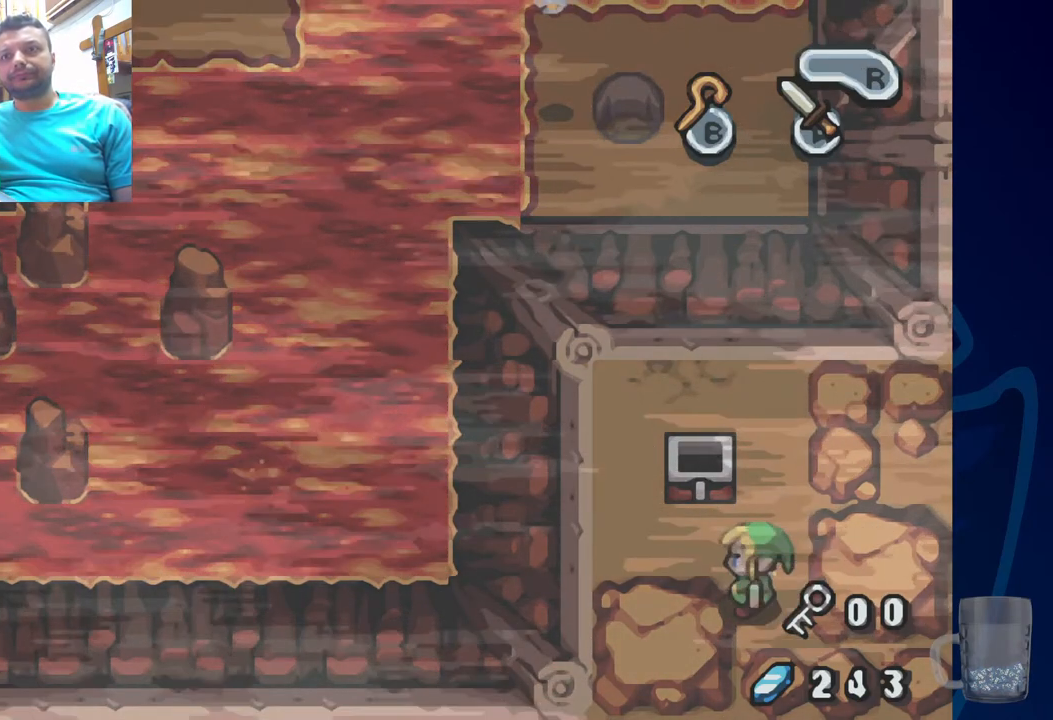
{"buttons": [], "left_stick": "center", "right_stick": "center", "events": [[133, "DPAD_UP", "down"], [150, "DPAD_LEFT", "down"], [283, "DPAD_LEFT", "up"], [283, "DPAD_UP", "up"]]}
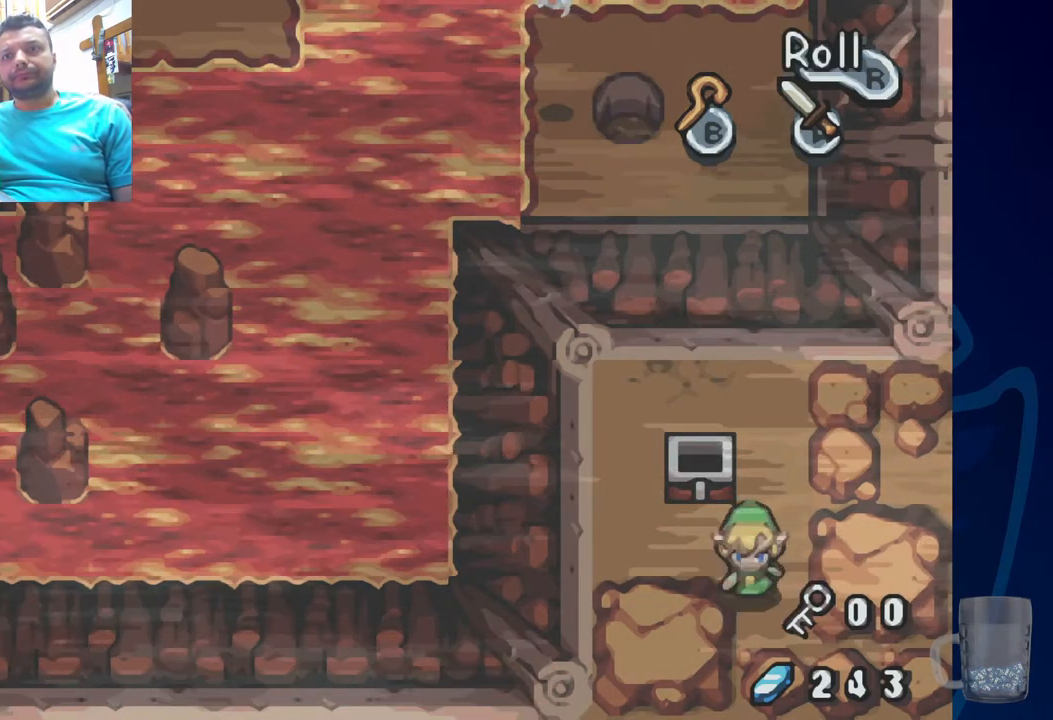
{"buttons": [], "left_stick": "center", "right_stick": "center", "events": [[317, "DPAD_UP", "down"], [500, "DPAD_UP", "up"]]}
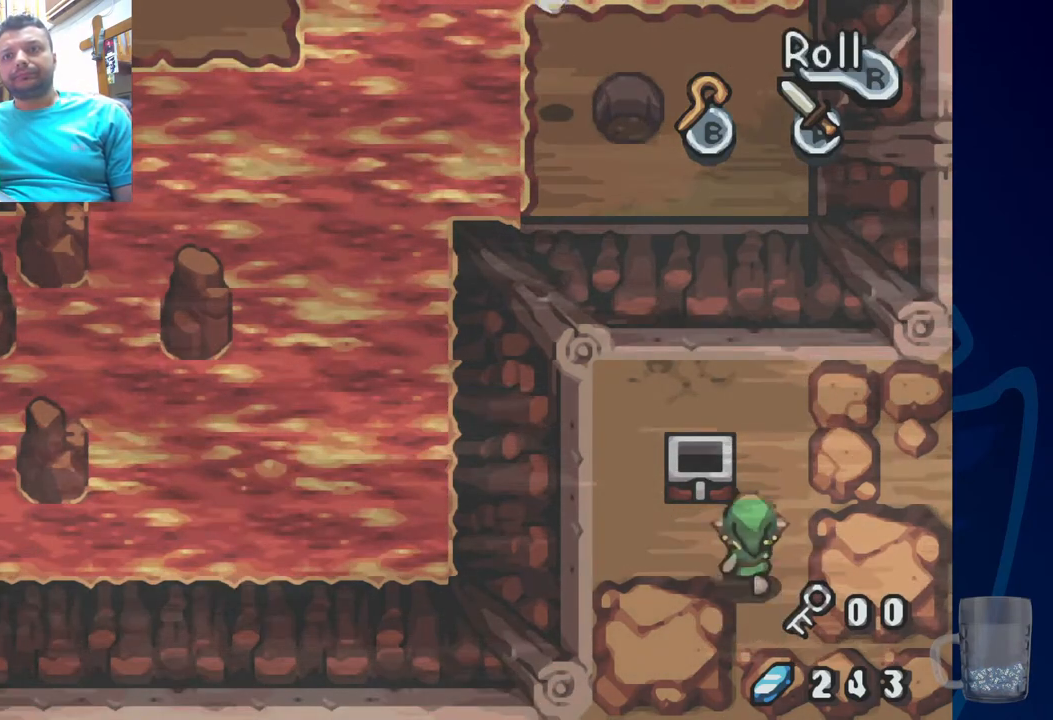
{"buttons": [], "left_stick": "center", "right_stick": "center", "events": []}
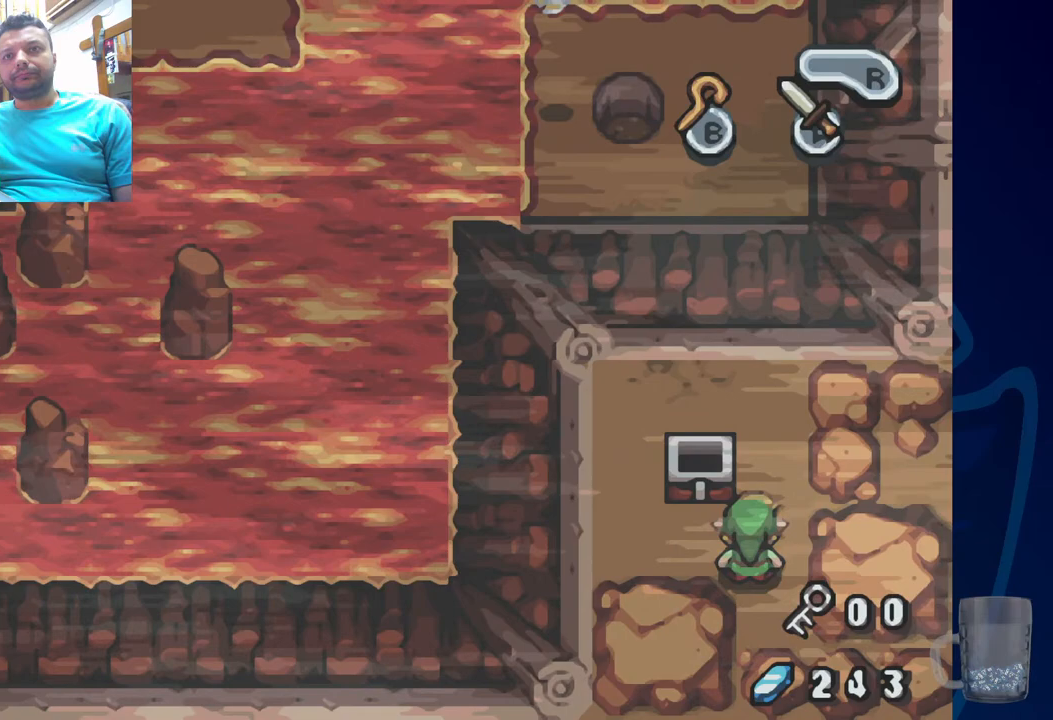
{"buttons": [], "left_stick": "center", "right_stick": "center", "events": []}
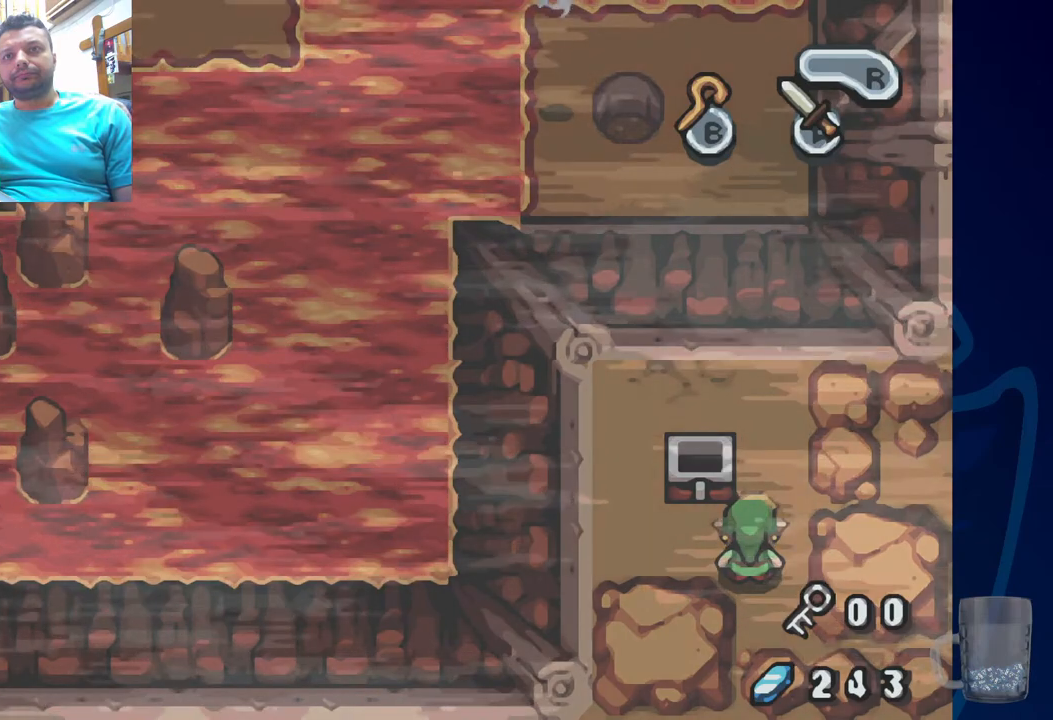
{"buttons": [], "left_stick": "center", "right_stick": "center", "events": []}
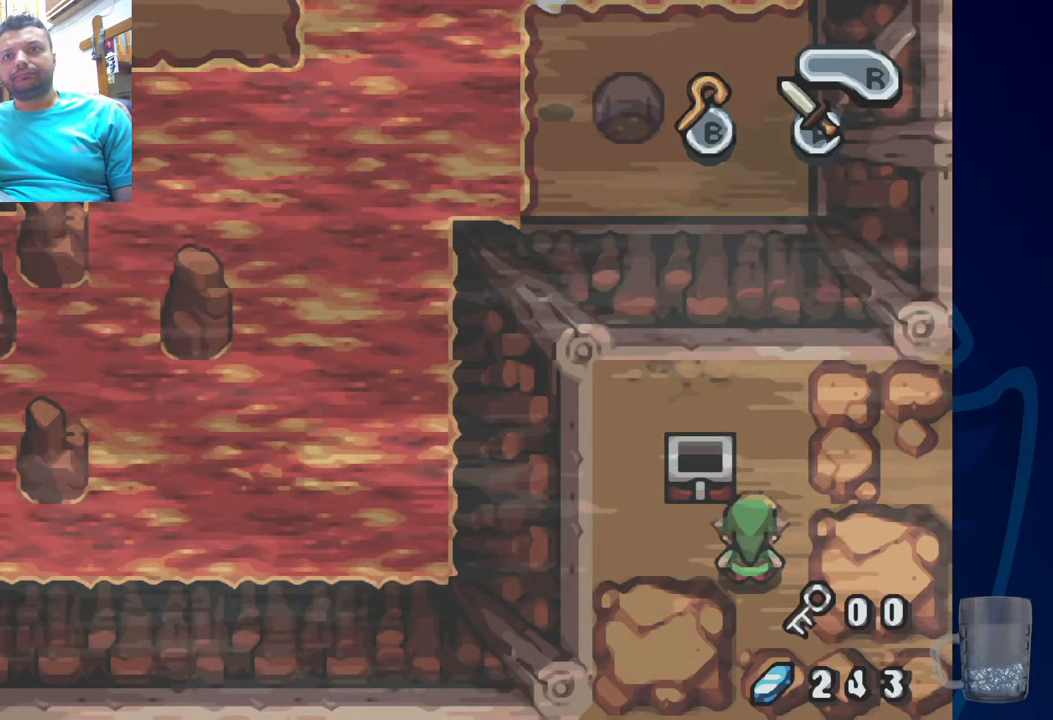
{"buttons": ["DPAD_UP"], "left_stick": "center", "right_stick": "center", "events": [[283, "DPAD_RIGHT", "down"], [417, "DPAD_UP", "down"], [433, "DPAD_RIGHT", "up"]]}
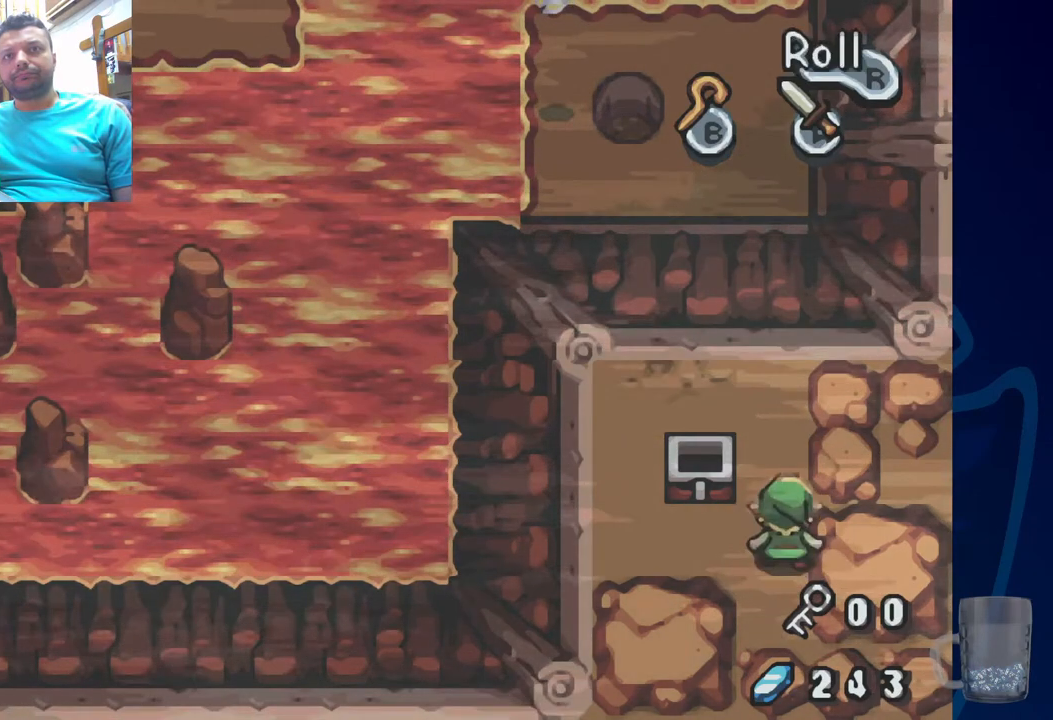
{"buttons": ["DPAD_LEFT"], "left_stick": "center", "right_stick": "center", "events": [[333, "DPAD_LEFT", "down"], [367, "DPAD_UP", "up"]]}